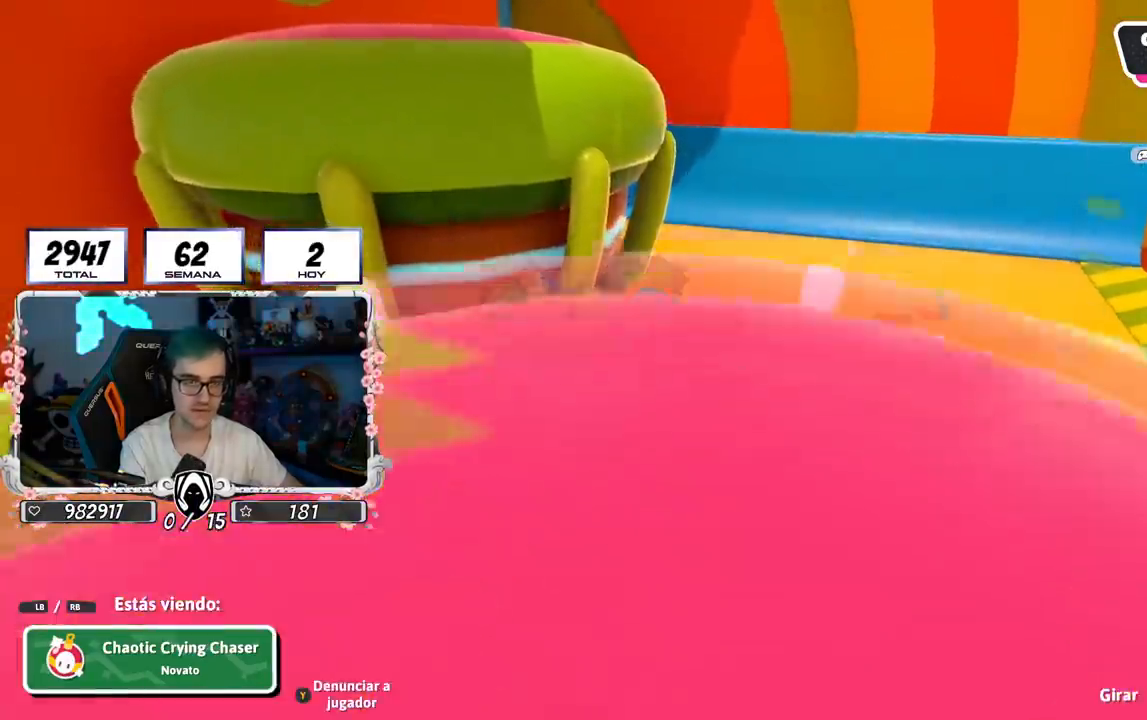
Gameplay with a controller (PlayStation layout); each line is a JSON object with the inputs held at the frame after it. "events" lists button and stick changes between this image and that frame as [ms after this image, input, new state], when the widget could be followed in between.
{"buttons": [], "left_stick": "center", "right_stick": "center", "events": [[150, "R1", "down"], [200, "R1", "up"]]}
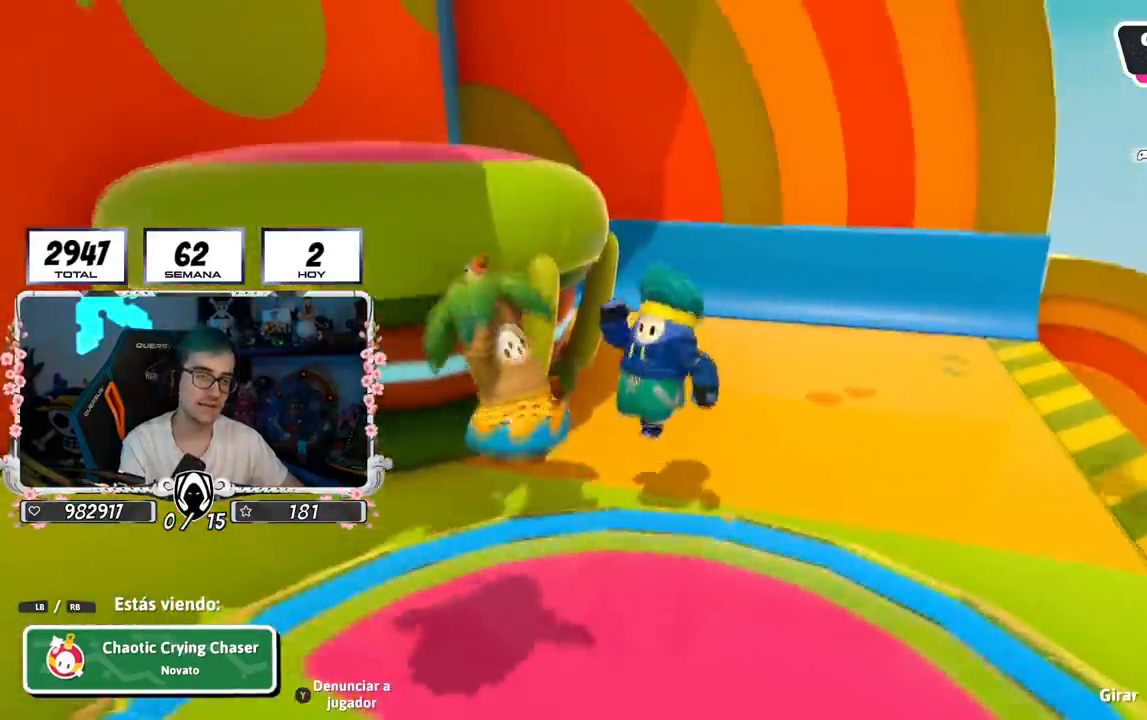
{"buttons": [], "left_stick": "center", "right_stick": "center", "events": []}
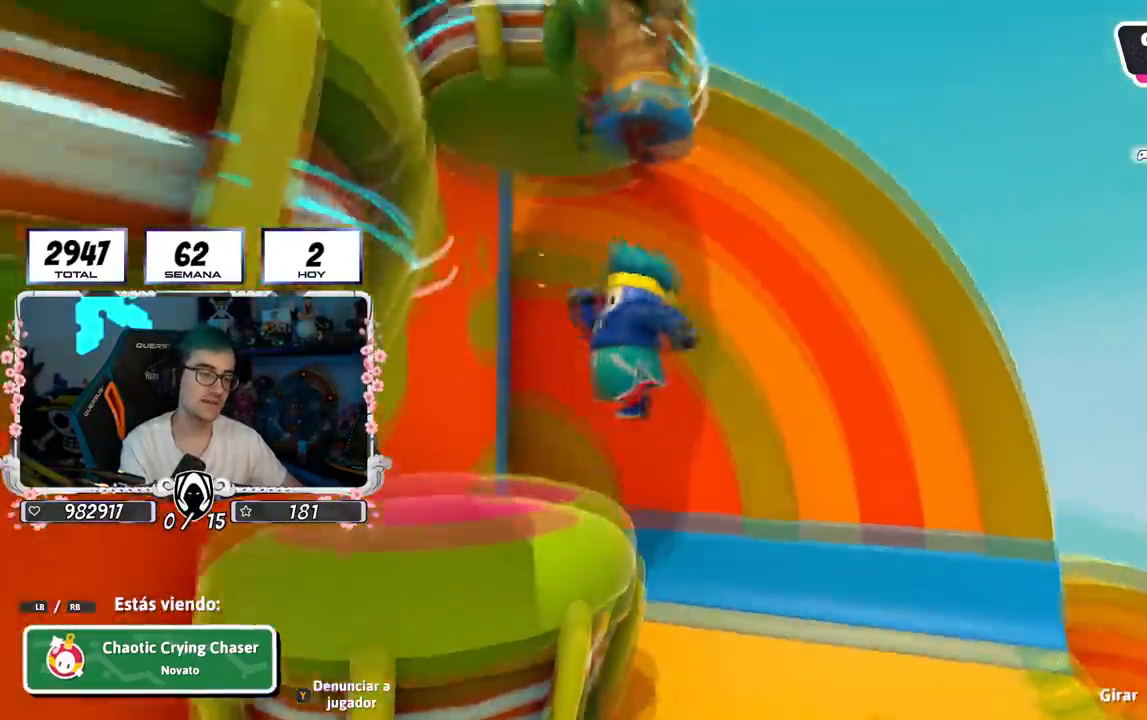
{"buttons": [], "left_stick": "center", "right_stick": "center", "events": []}
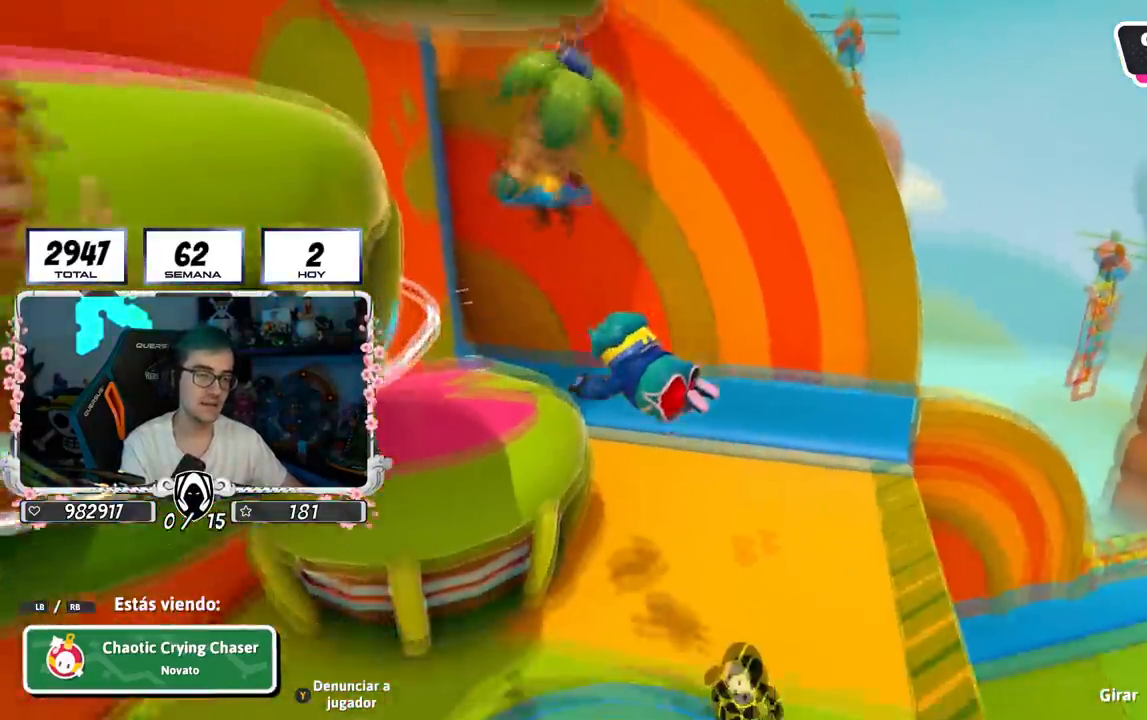
{"buttons": [], "left_stick": "center", "right_stick": "center", "events": [[333, "L1", "down"], [417, "L1", "up"]]}
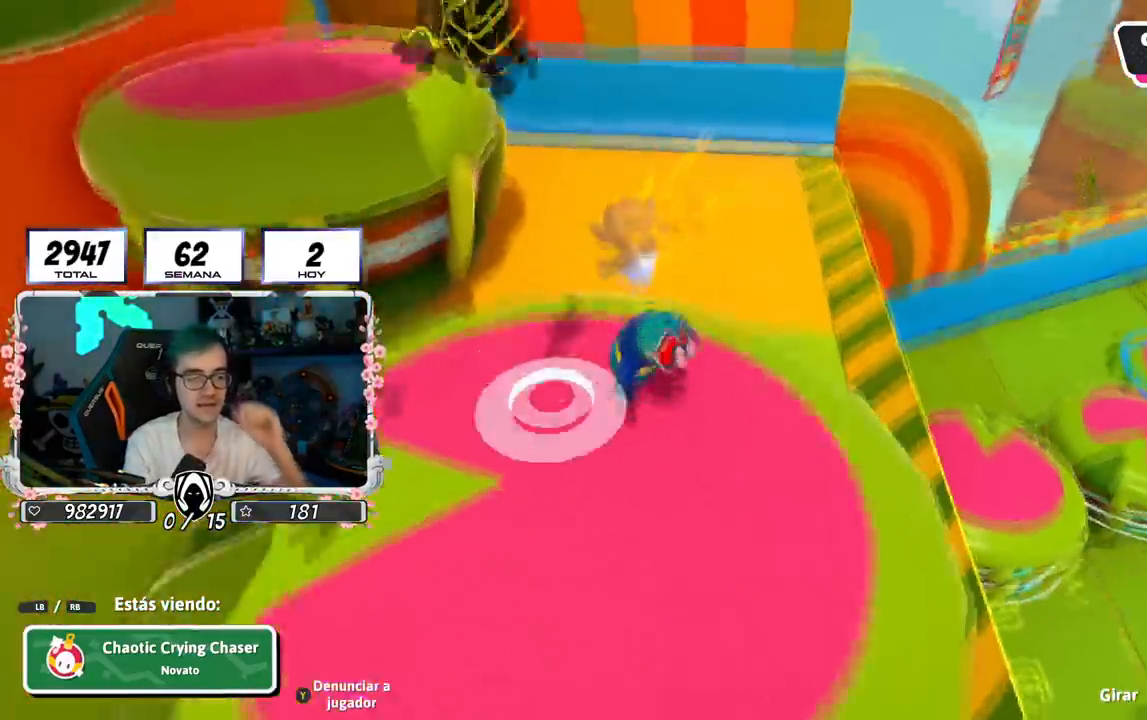
{"buttons": [], "left_stick": "center", "right_stick": "center", "events": []}
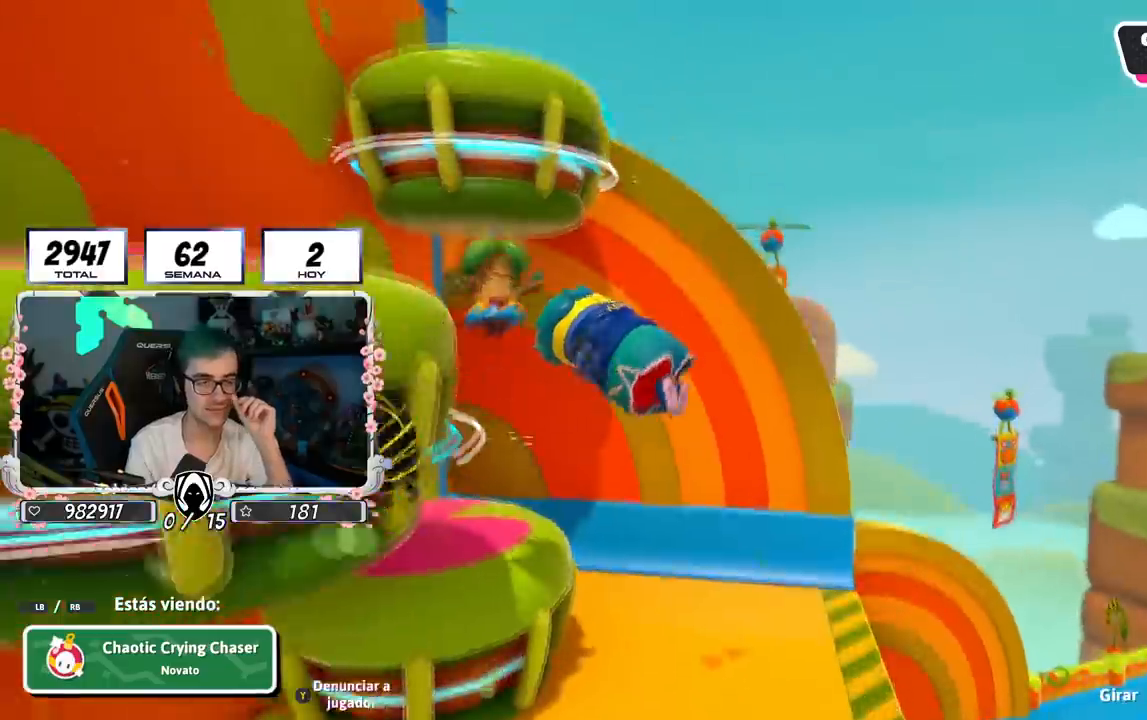
{"buttons": [], "left_stick": "center", "right_stick": "center", "events": []}
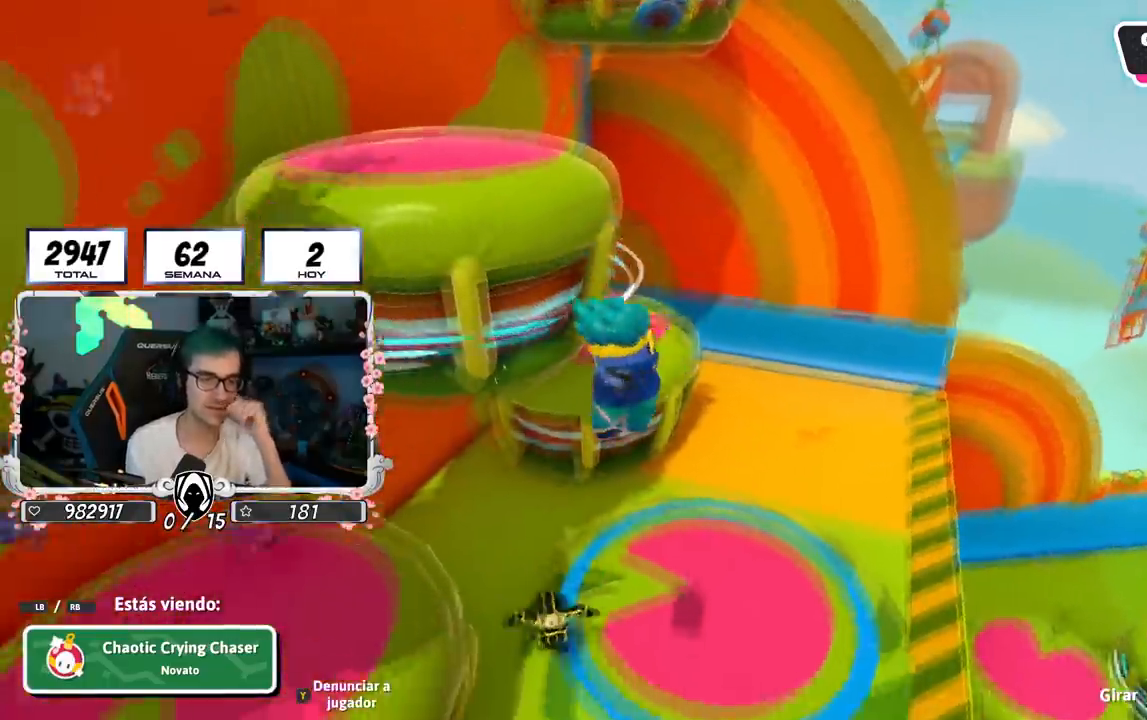
{"buttons": [], "left_stick": "center", "right_stick": "center", "events": []}
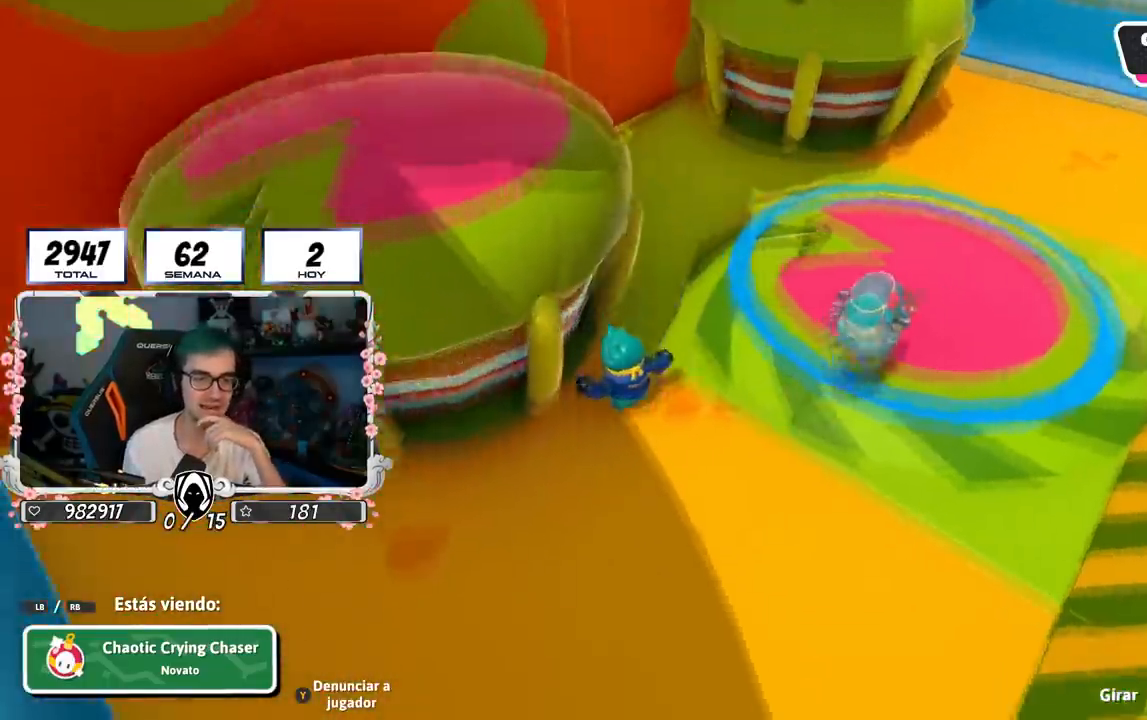
{"buttons": [], "left_stick": "center", "right_stick": "center", "events": []}
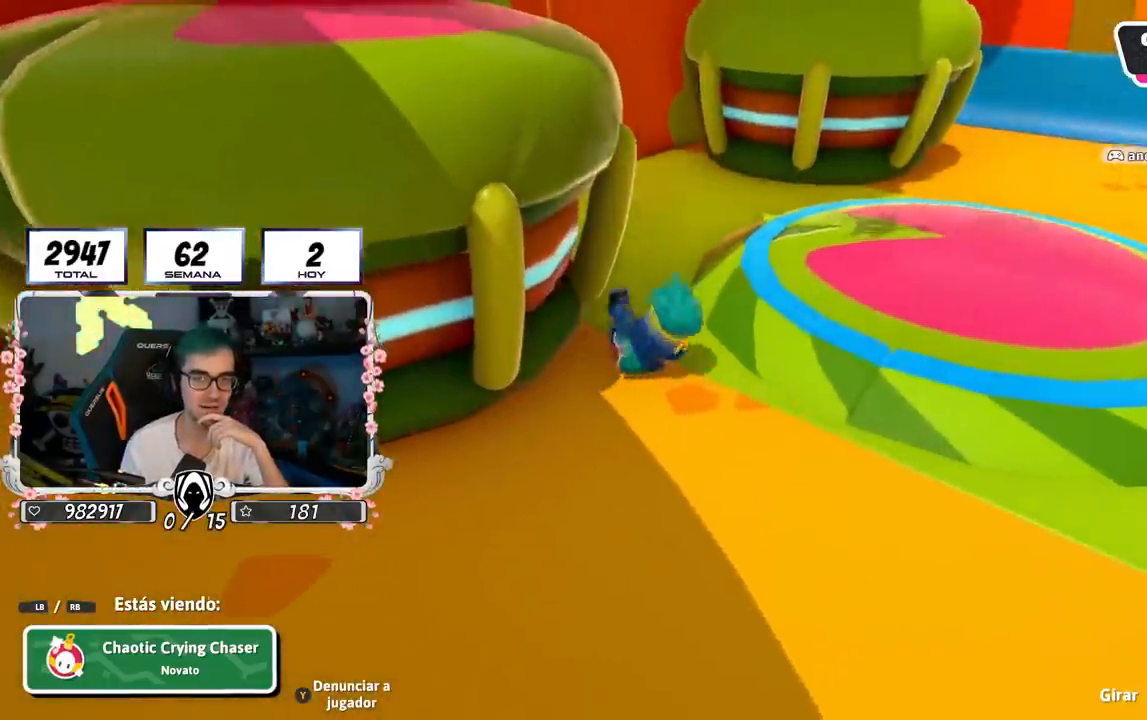
{"buttons": [], "left_stick": "center", "right_stick": "down", "events": [[83, "right_stick", "left"], [217, "R1", "down"], [317, "right_stick", "down-left"], [350, "L1", "down"], [417, "right_stick", "down"], [434, "L1", "up"], [467, "R1", "up"]]}
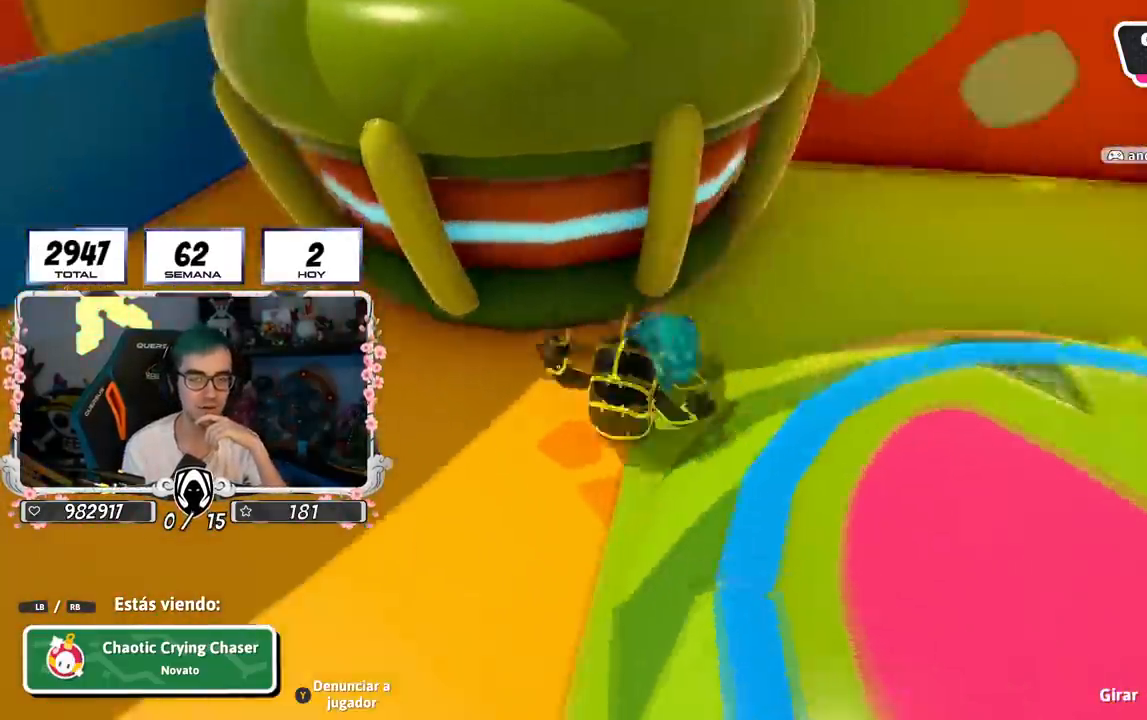
{"buttons": [], "left_stick": "center", "right_stick": "center", "events": [[16, "R1", "down"], [50, "right_stick", "center"], [150, "R1", "up"]]}
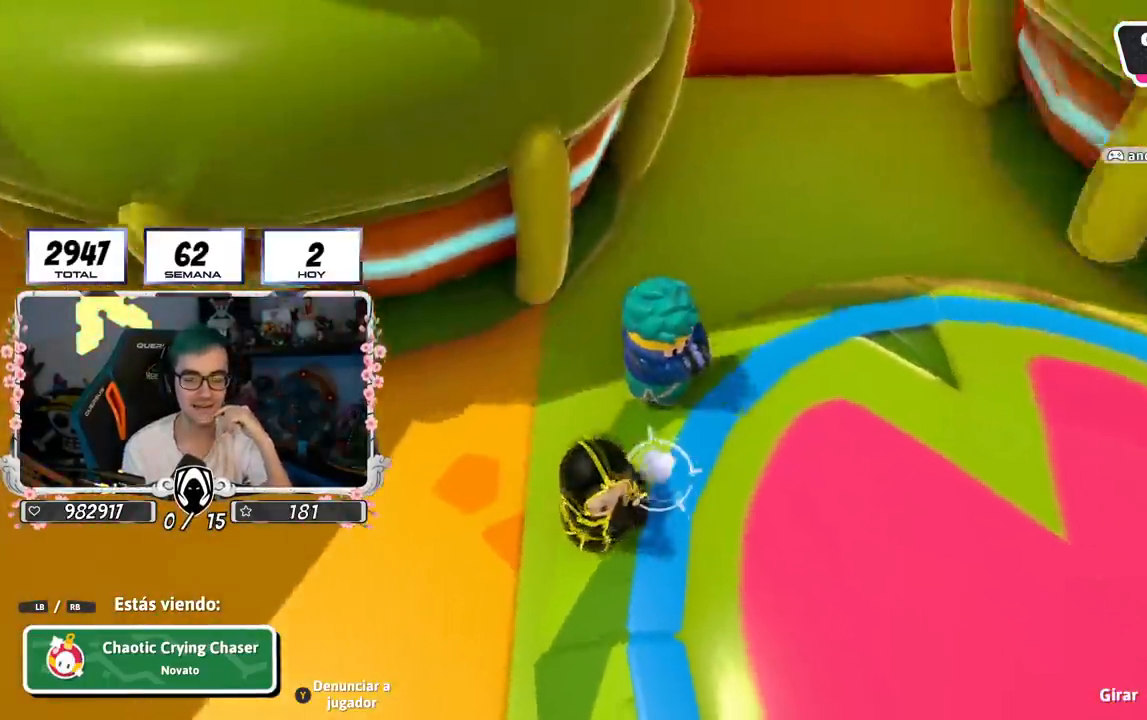
{"buttons": [], "left_stick": "center", "right_stick": "center", "events": []}
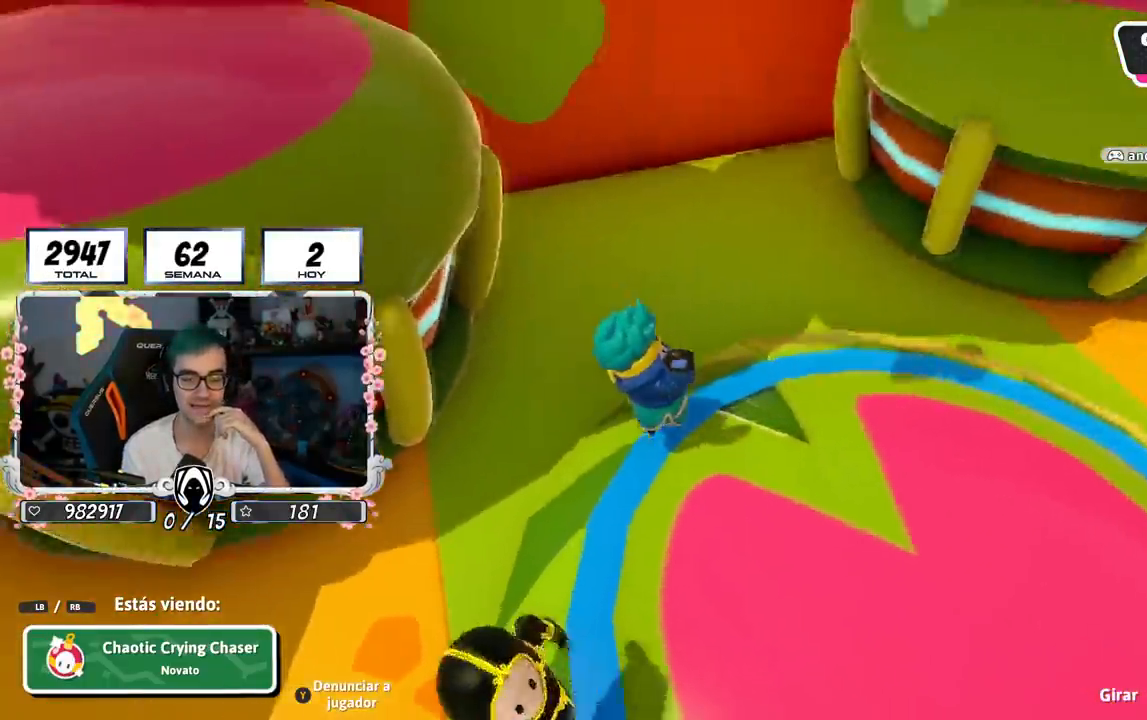
{"buttons": [], "left_stick": "center", "right_stick": "center", "events": []}
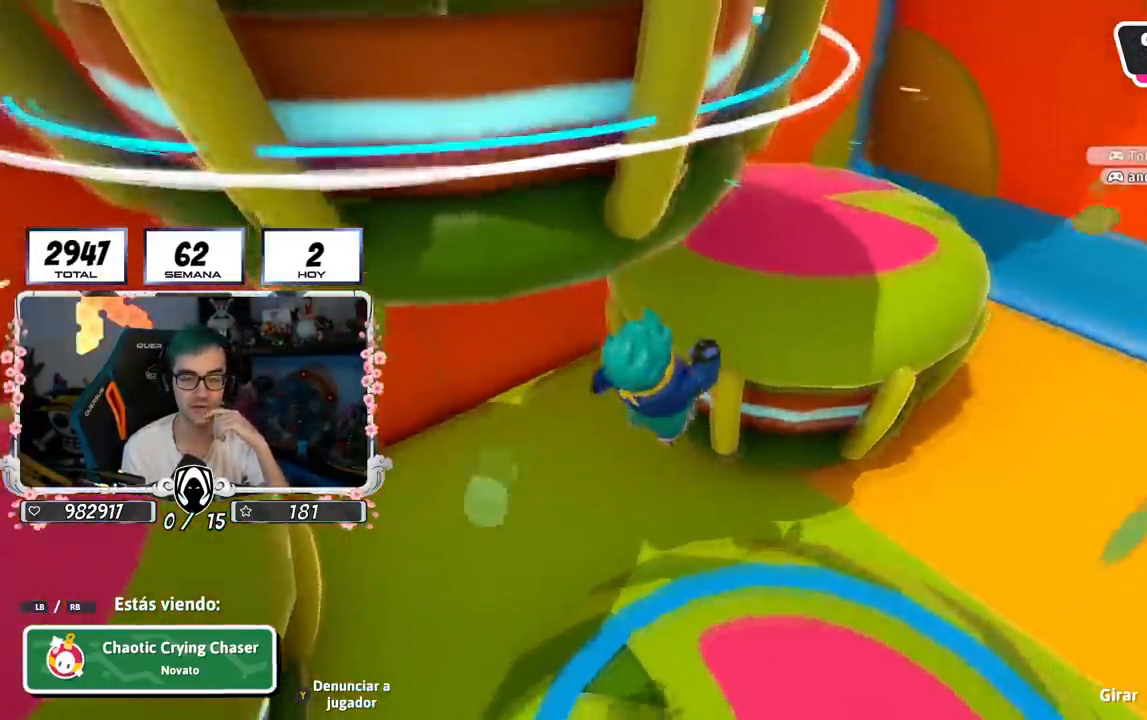
{"buttons": [], "left_stick": "center", "right_stick": "center", "events": []}
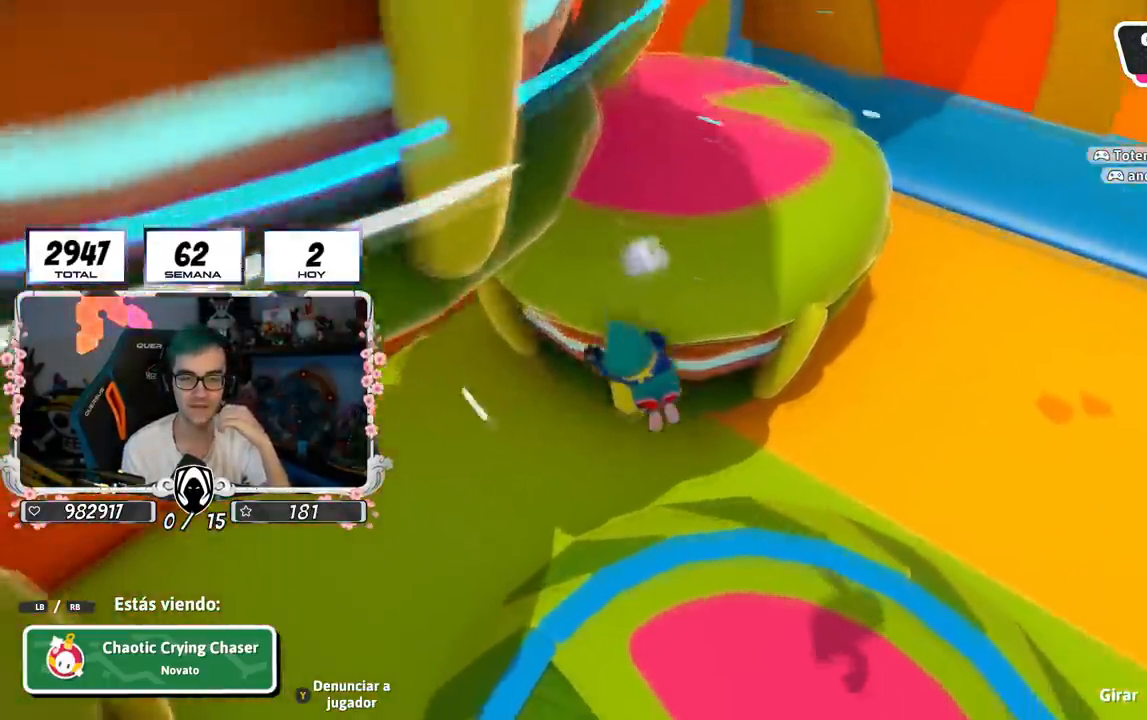
{"buttons": [], "left_stick": "center", "right_stick": "center", "events": []}
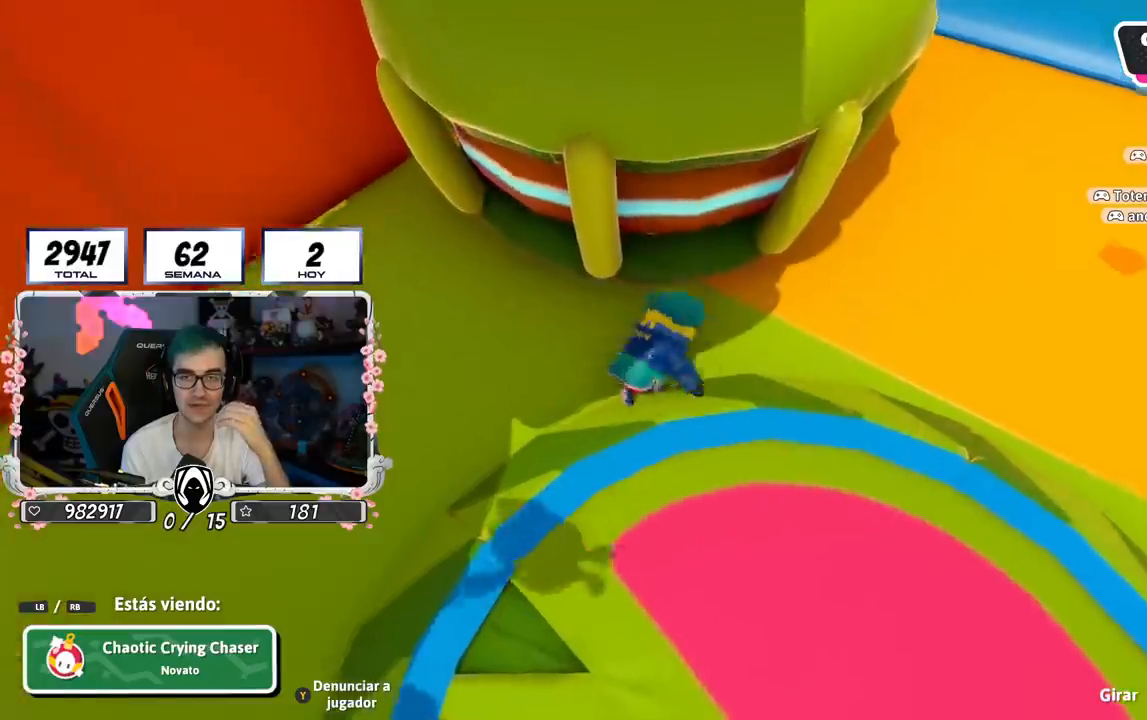
{"buttons": [], "left_stick": "center", "right_stick": "center", "events": []}
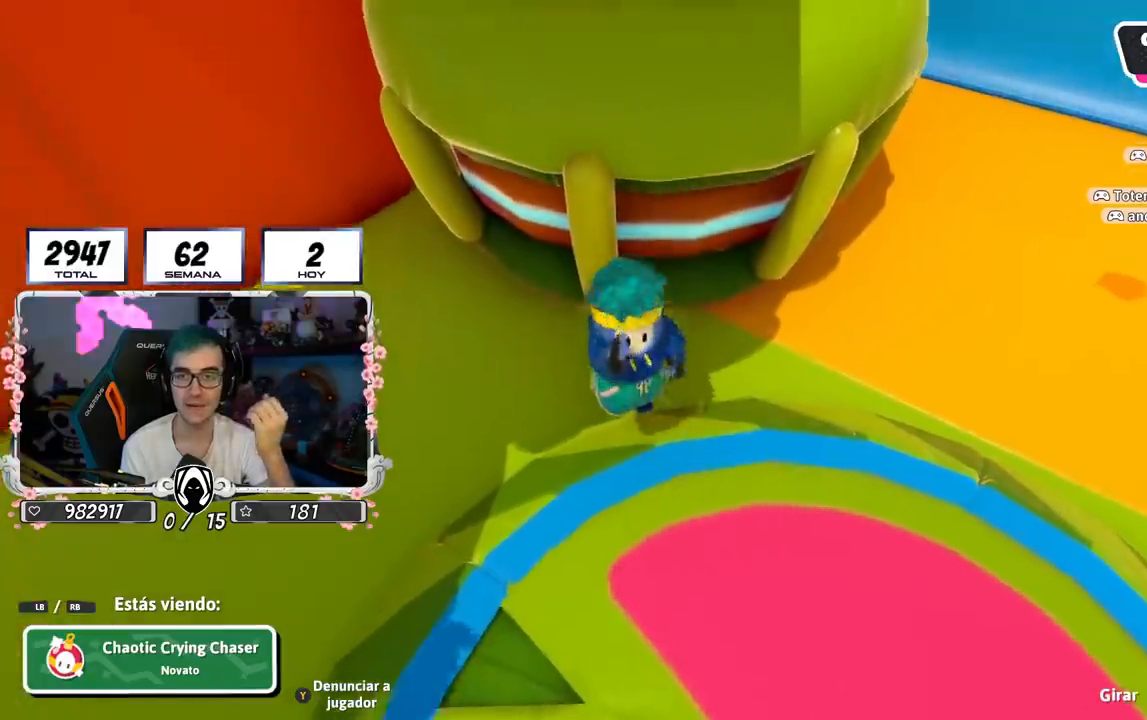
{"buttons": [], "left_stick": "center", "right_stick": "center", "events": []}
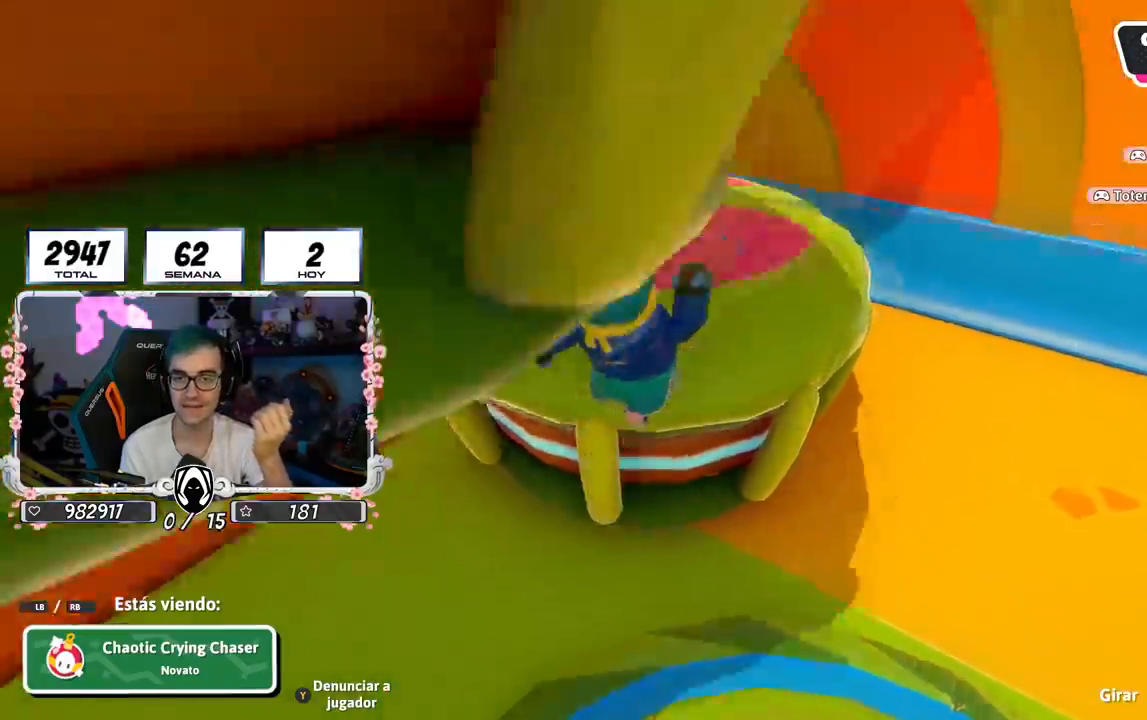
{"buttons": [], "left_stick": "center", "right_stick": "center", "events": []}
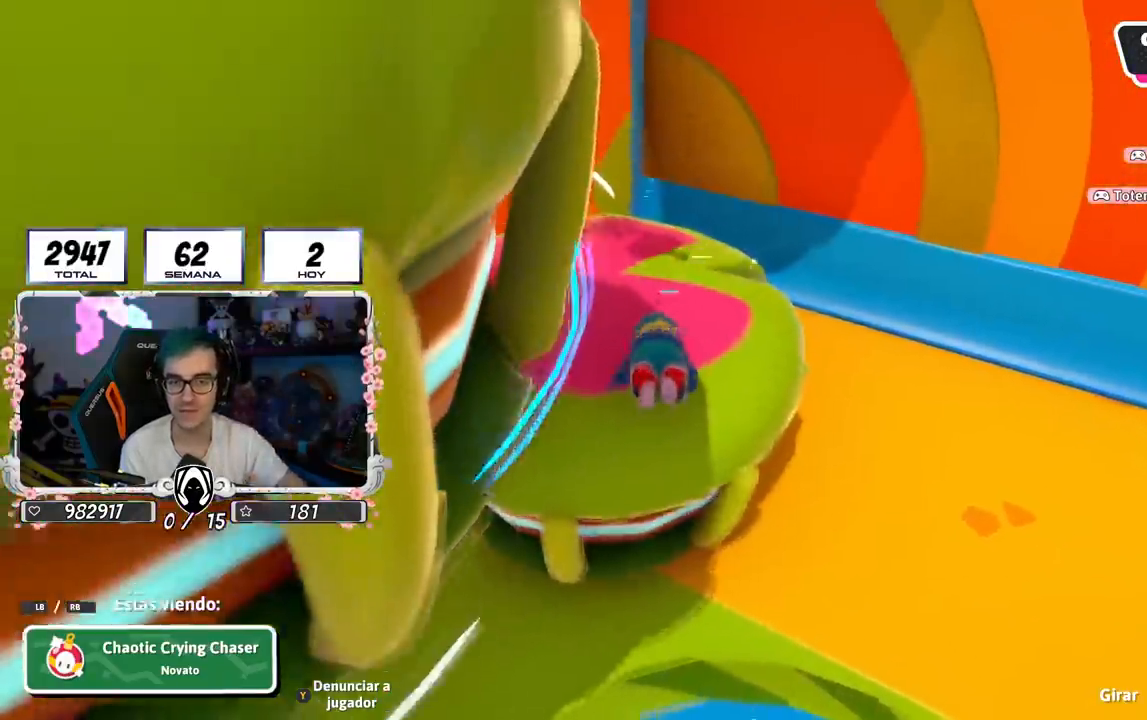
{"buttons": [], "left_stick": "center", "right_stick": "center", "events": []}
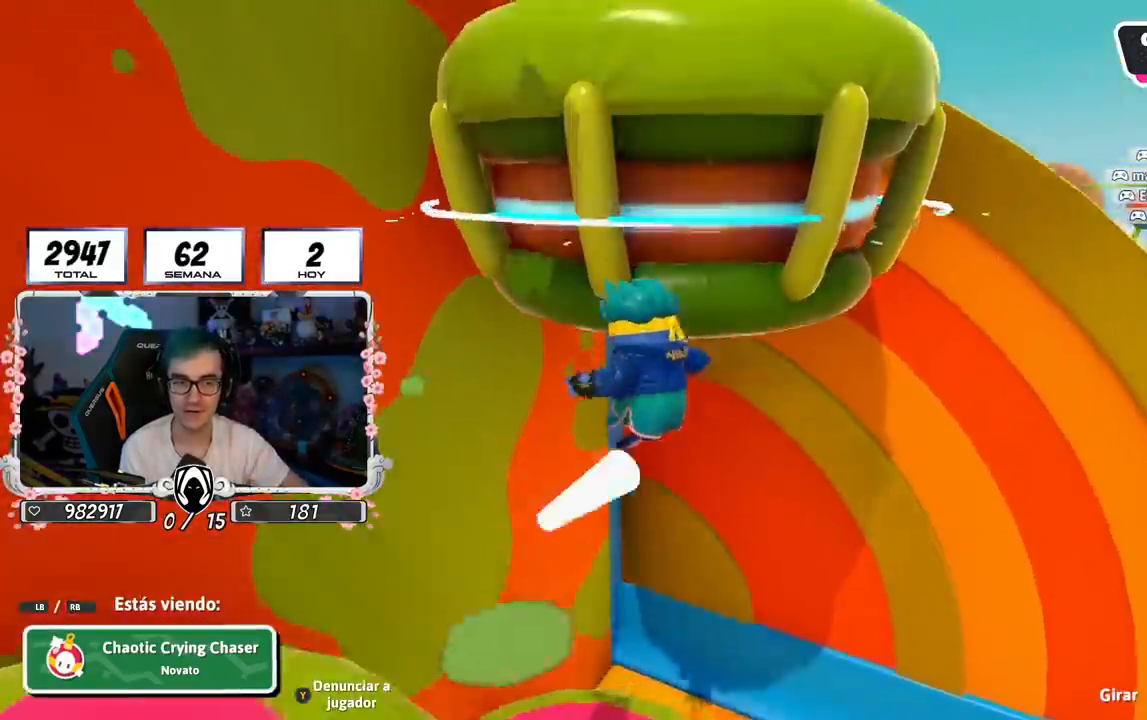
{"buttons": [], "left_stick": "center", "right_stick": "center", "events": []}
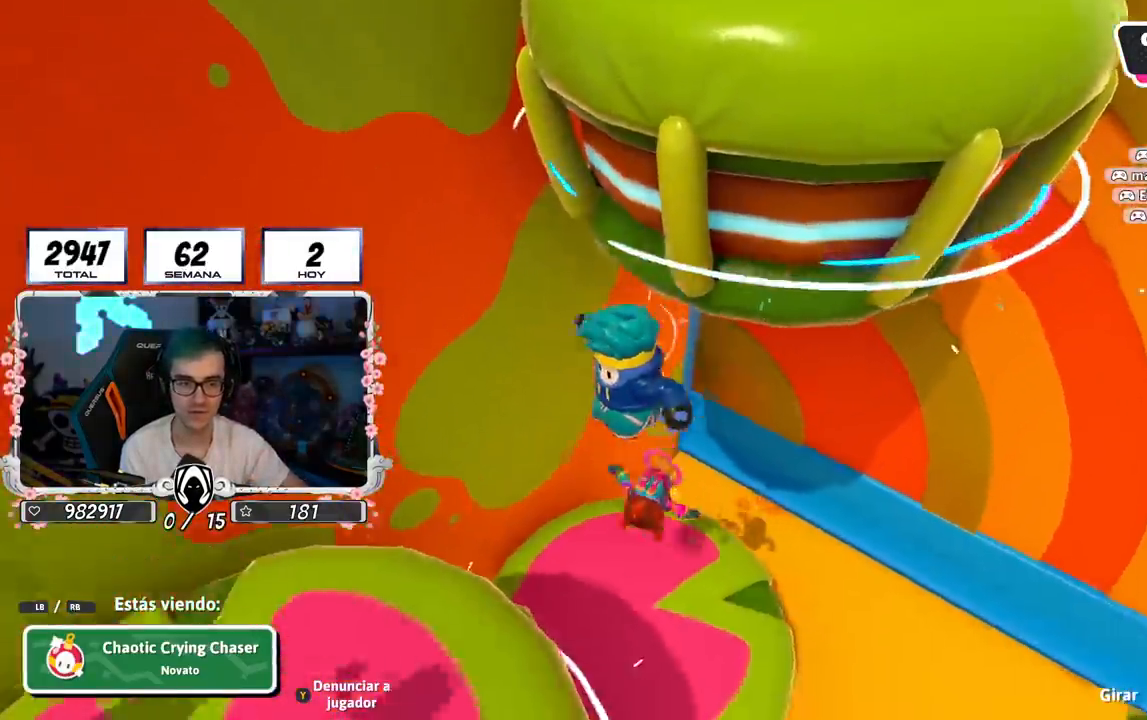
{"buttons": [], "left_stick": "center", "right_stick": "center", "events": []}
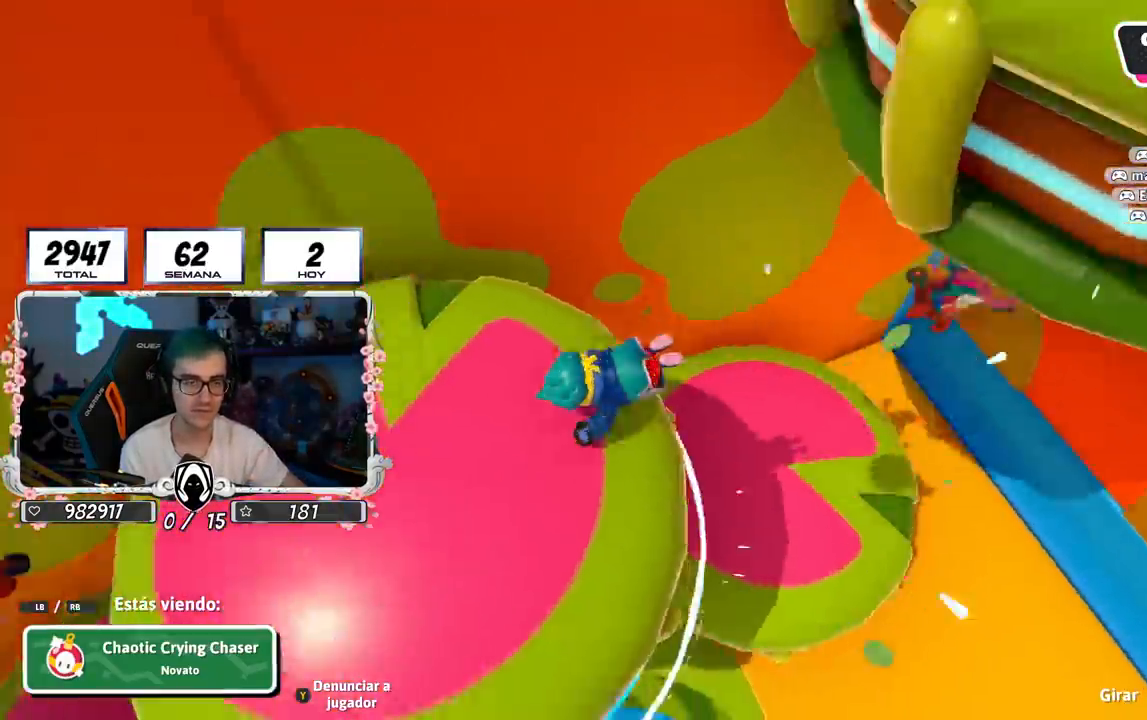
{"buttons": [], "left_stick": "center", "right_stick": "down", "events": [[467, "right_stick", "down"]]}
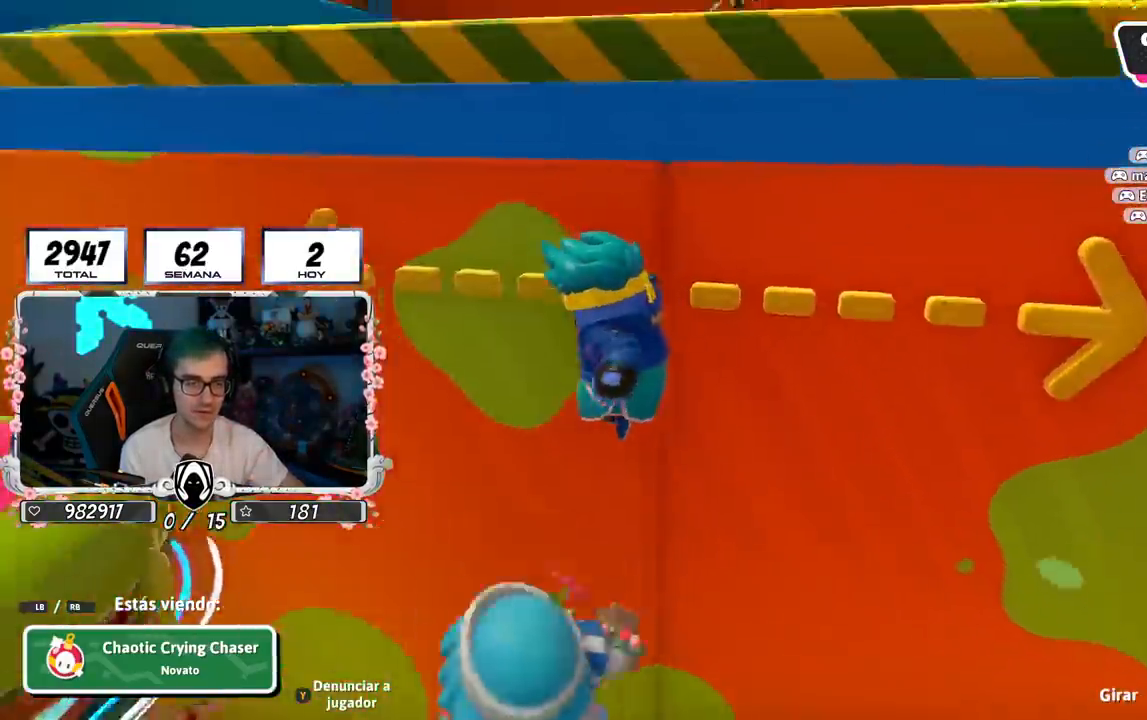
{"buttons": ["R1"], "left_stick": "center", "right_stick": "center", "events": [[267, "right_stick", "center"], [417, "R1", "down"]]}
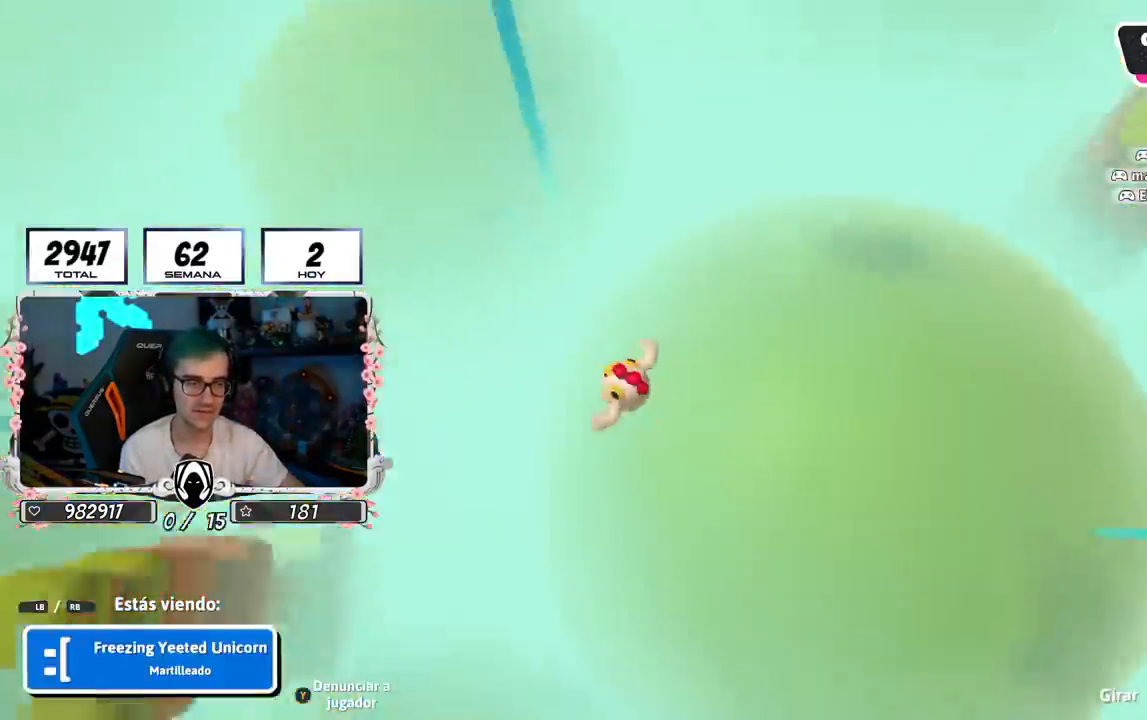
{"buttons": [], "left_stick": "center", "right_stick": "up-right", "events": [[50, "right_stick", "up-right"], [84, "R1", "up"], [317, "right_stick", "center"], [501, "right_stick", "up-right"]]}
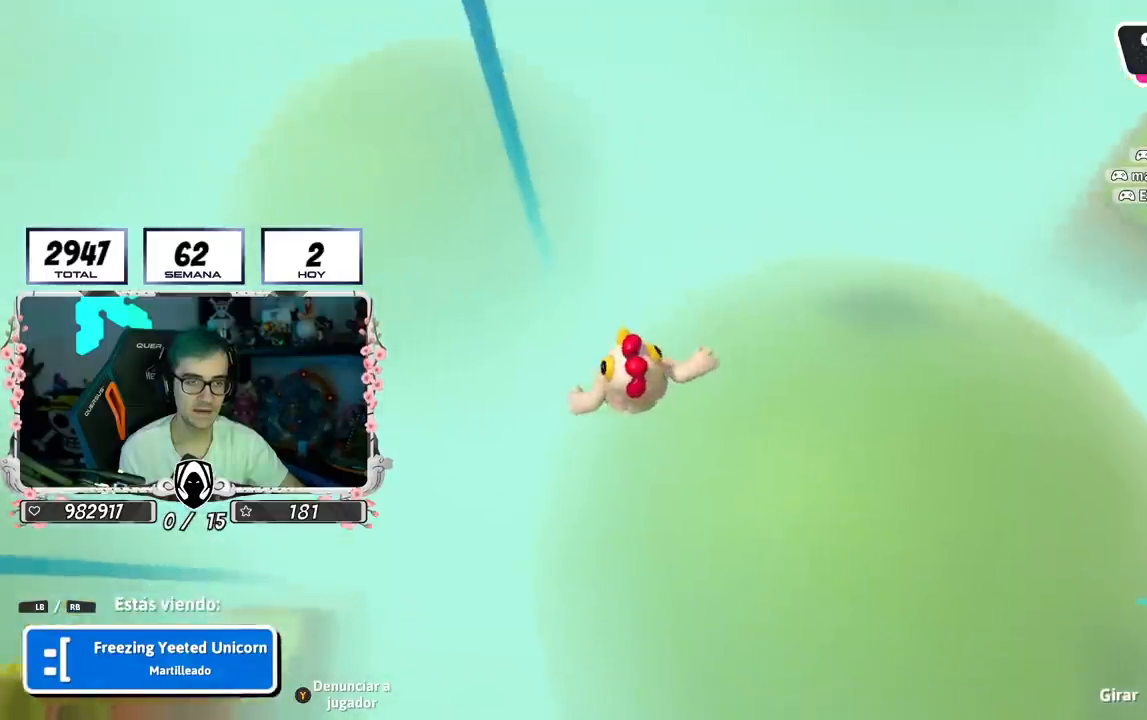
{"buttons": [], "left_stick": "center", "right_stick": "center", "events": [[67, "right_stick", "up"], [267, "right_stick", "center"]]}
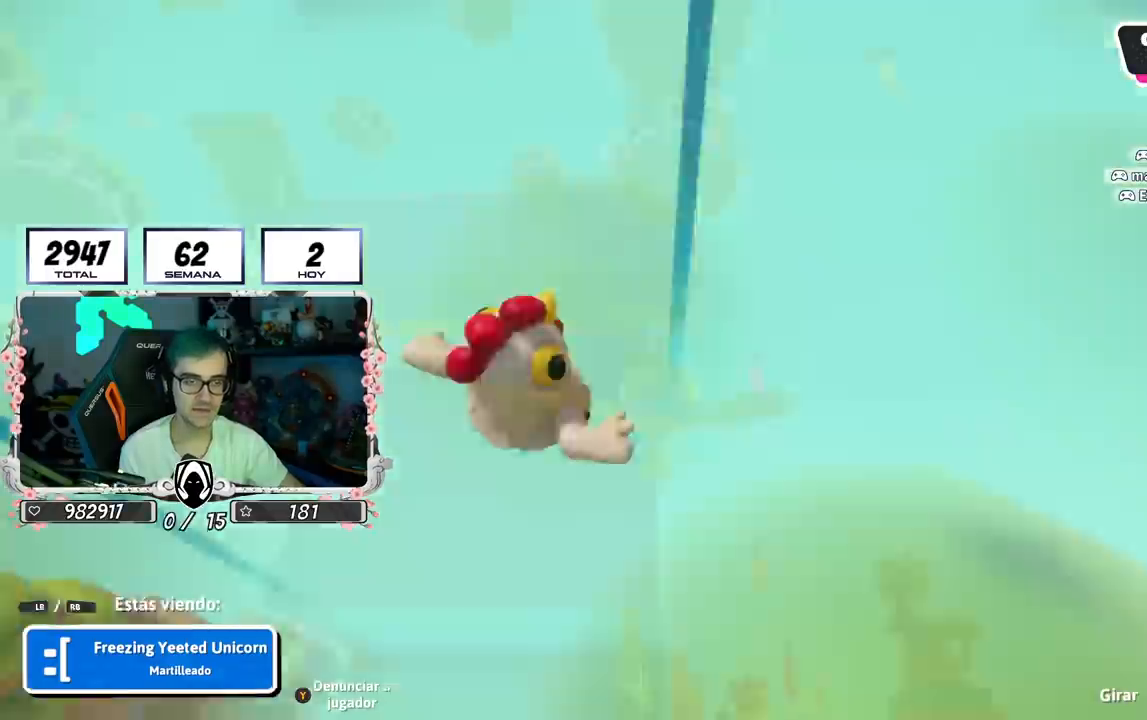
{"buttons": [], "left_stick": "center", "right_stick": "center", "events": []}
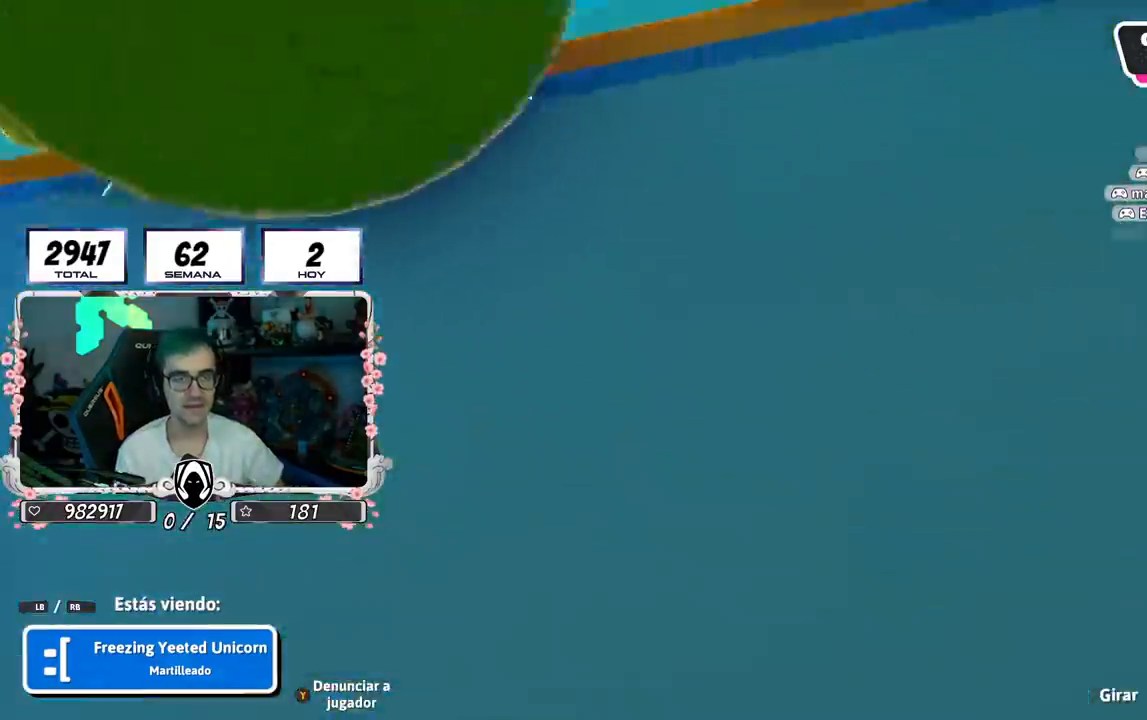
{"buttons": [], "left_stick": "center", "right_stick": "center", "events": []}